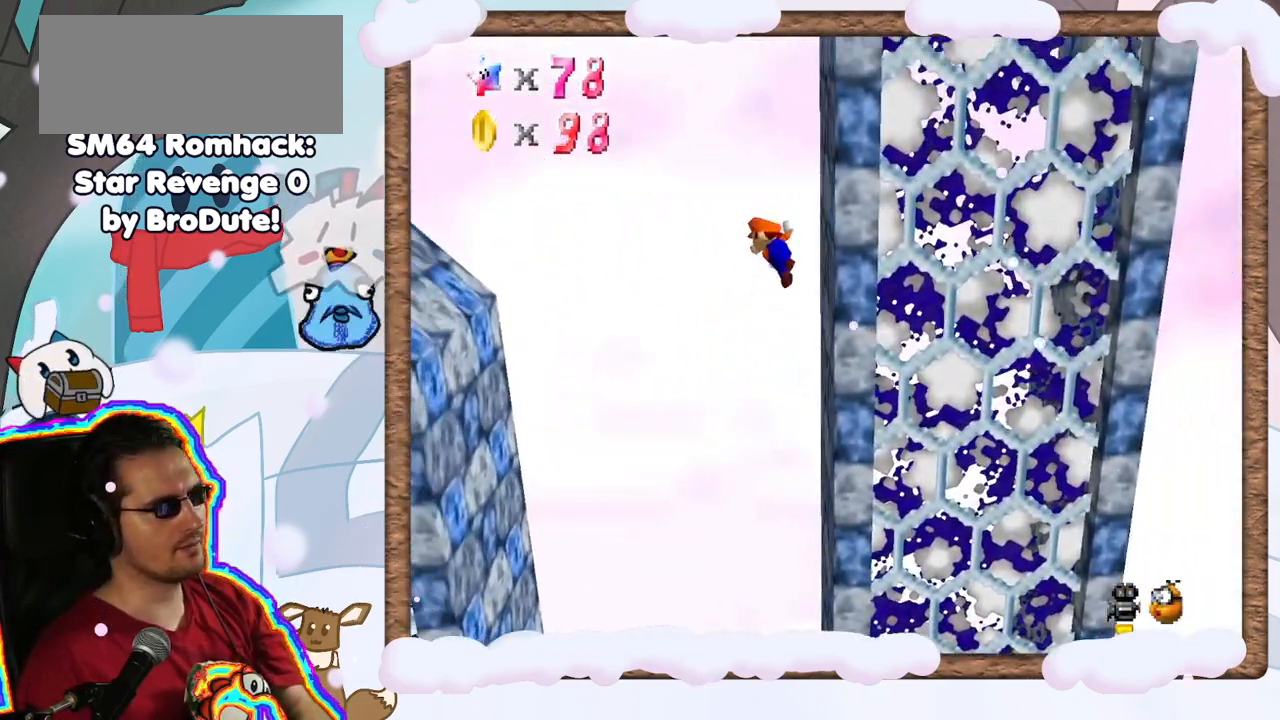
Gameplay with a controller (Nintendo layout); each line is a JSON object with the inputs held at the frame after it (dt_ms = milliseconds from this image to that frame). "events" lists button and stick changes between this image and that frame as [ms after this image, input, new state], when the widget could be followed in between. Not read: L3 R3.
{"dt_ms": 500, "buttons": ["A", "B"], "left_stick": "left", "events": [[17, "B", "down"]]}
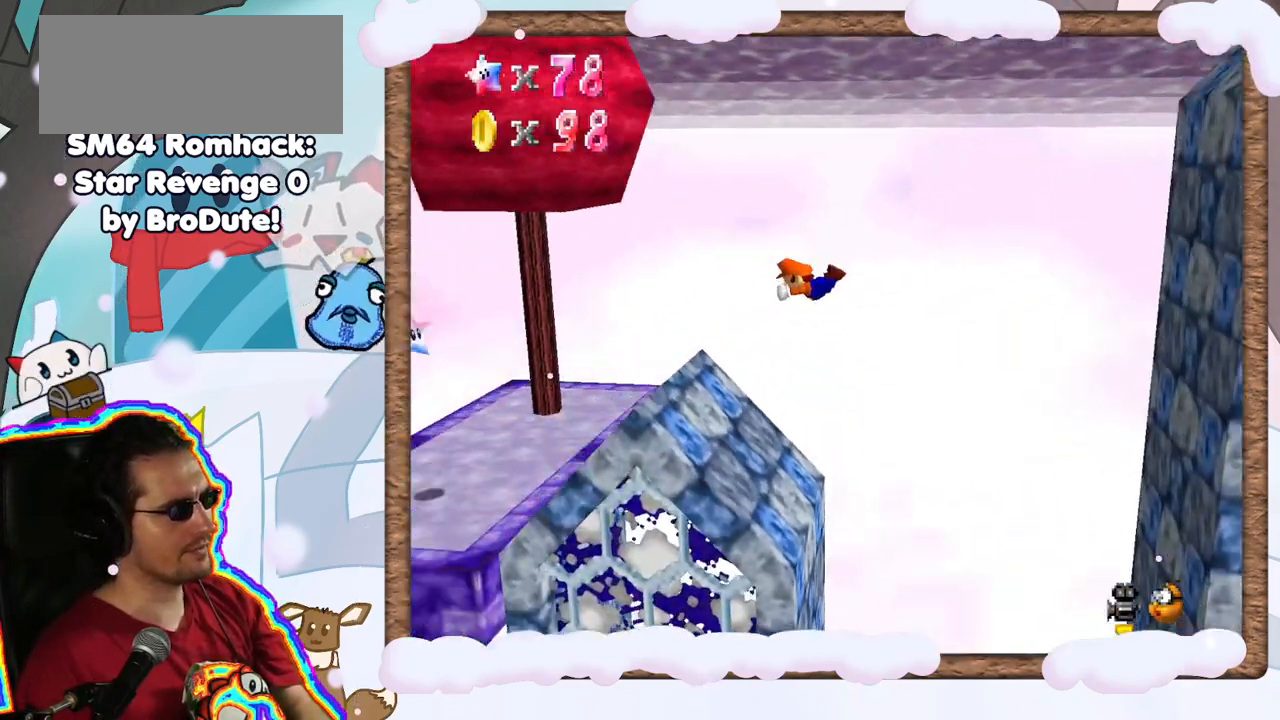
{"dt_ms": 500, "buttons": [], "left_stick": "right", "events": [[50, "B", "up"], [100, "A", "up"], [383, "left_stick", "right"]]}
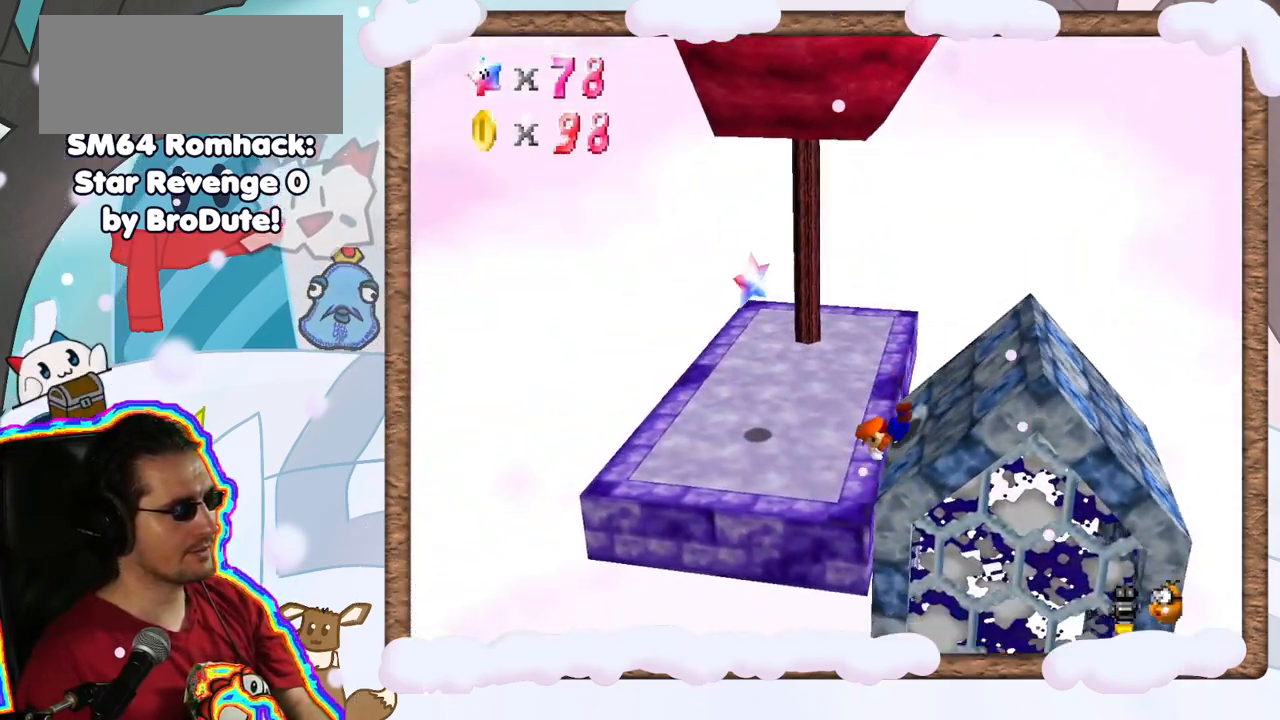
{"dt_ms": 500, "buttons": ["A"], "left_stick": "right", "events": [[350, "A", "down"]]}
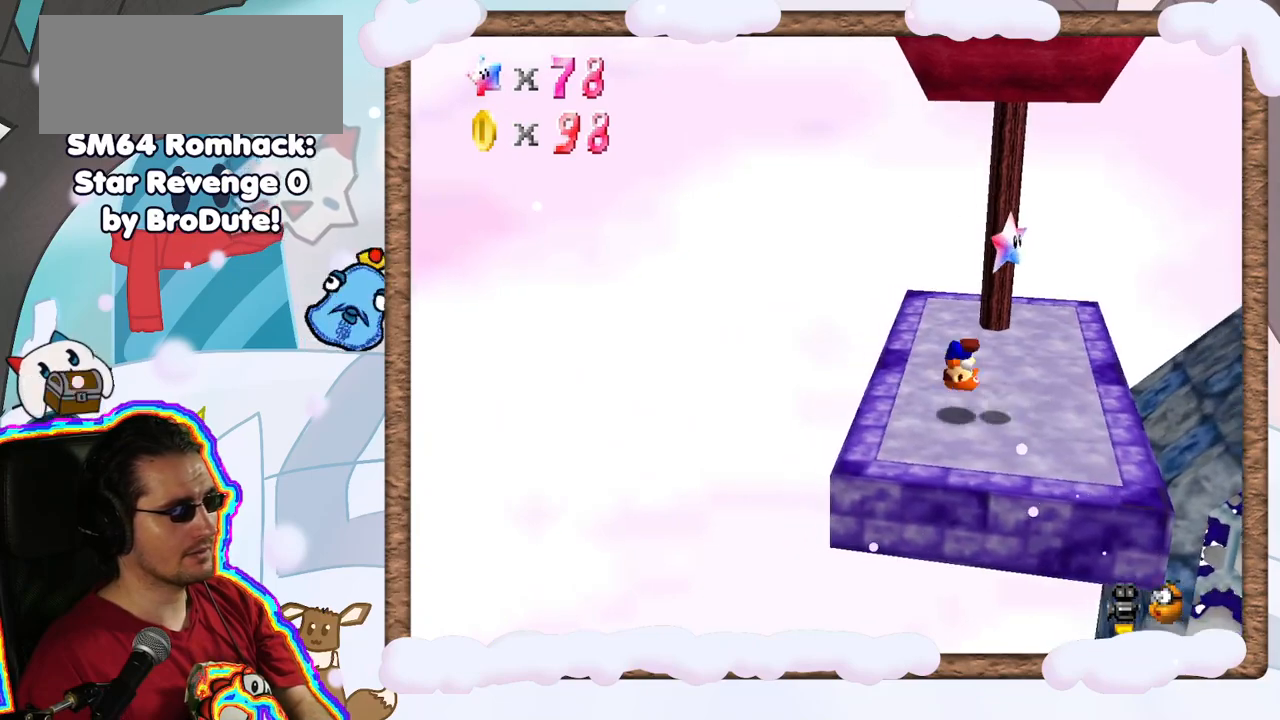
{"dt_ms": 500, "buttons": ["C_LEFT"], "left_stick": "center", "events": [[183, "A", "up"], [383, "left_stick", "center"], [400, "C_LEFT", "down"]]}
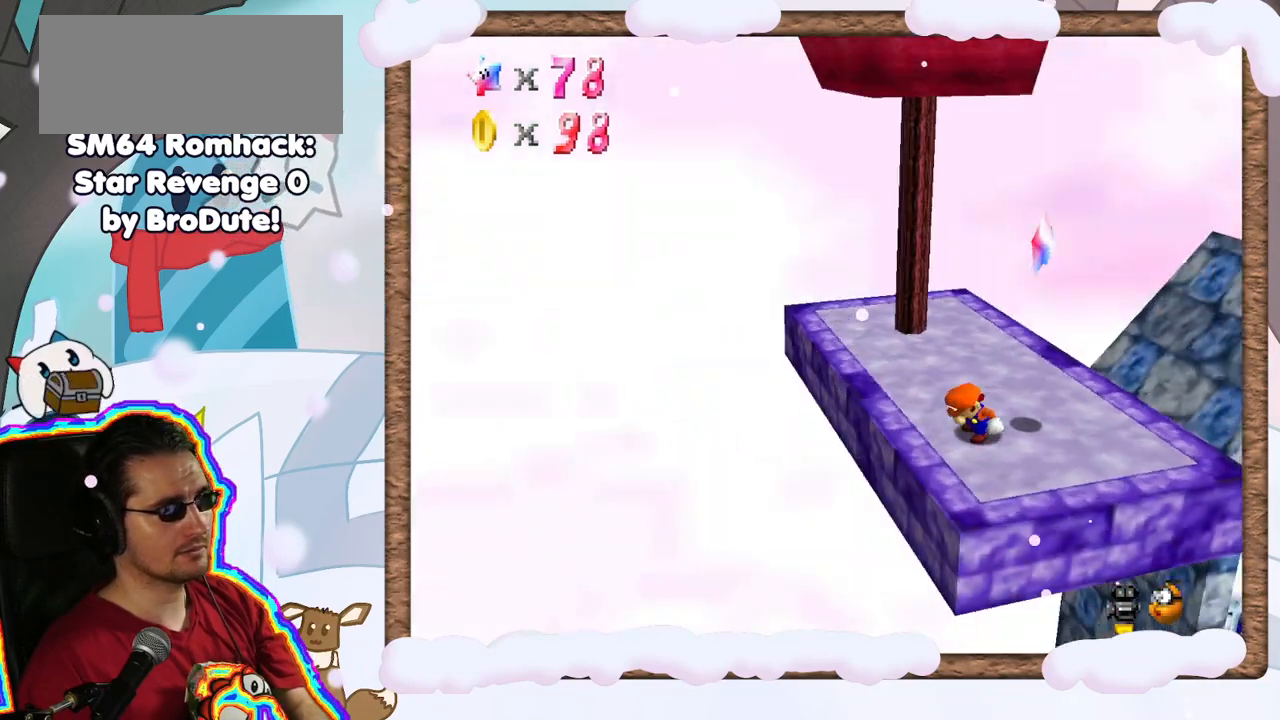
{"dt_ms": 500, "buttons": [], "left_stick": "right", "events": [[33, "C_LEFT", "up"], [117, "C_LEFT", "down"], [233, "C_LEFT", "up"], [467, "left_stick", "right"]]}
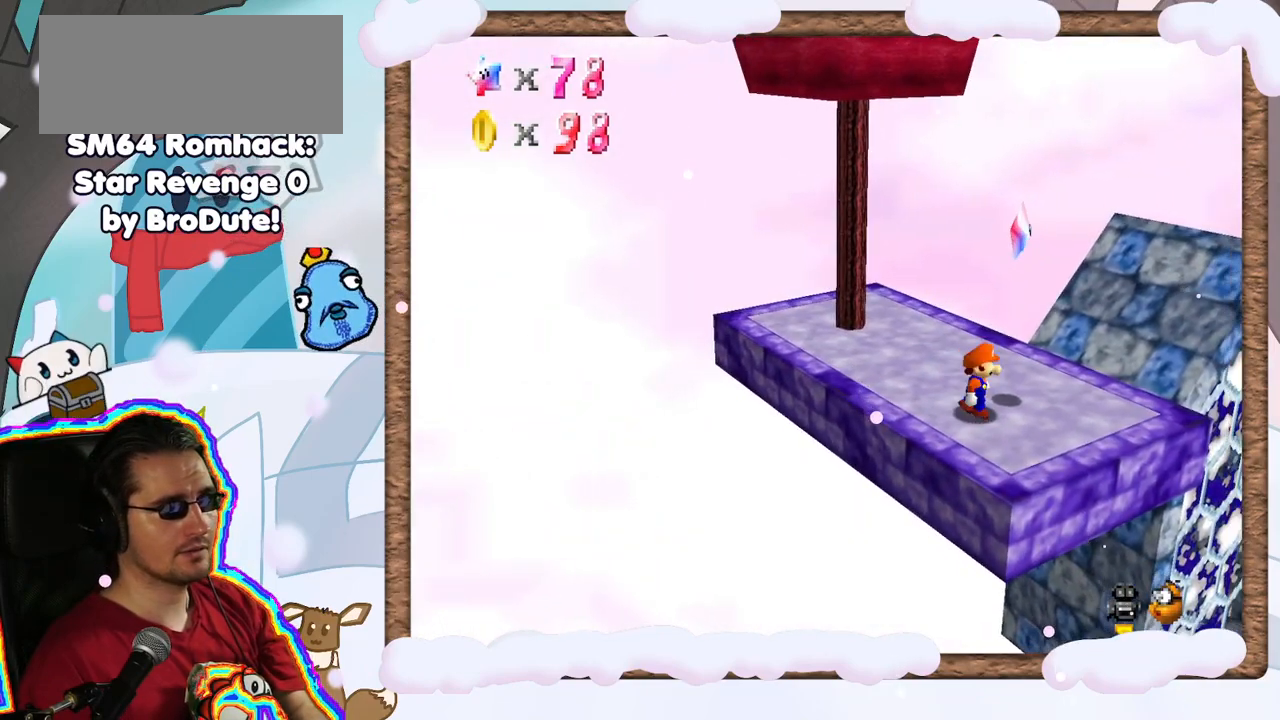
{"dt_ms": 500, "buttons": [], "left_stick": "center", "events": [[117, "left_stick", "center"]]}
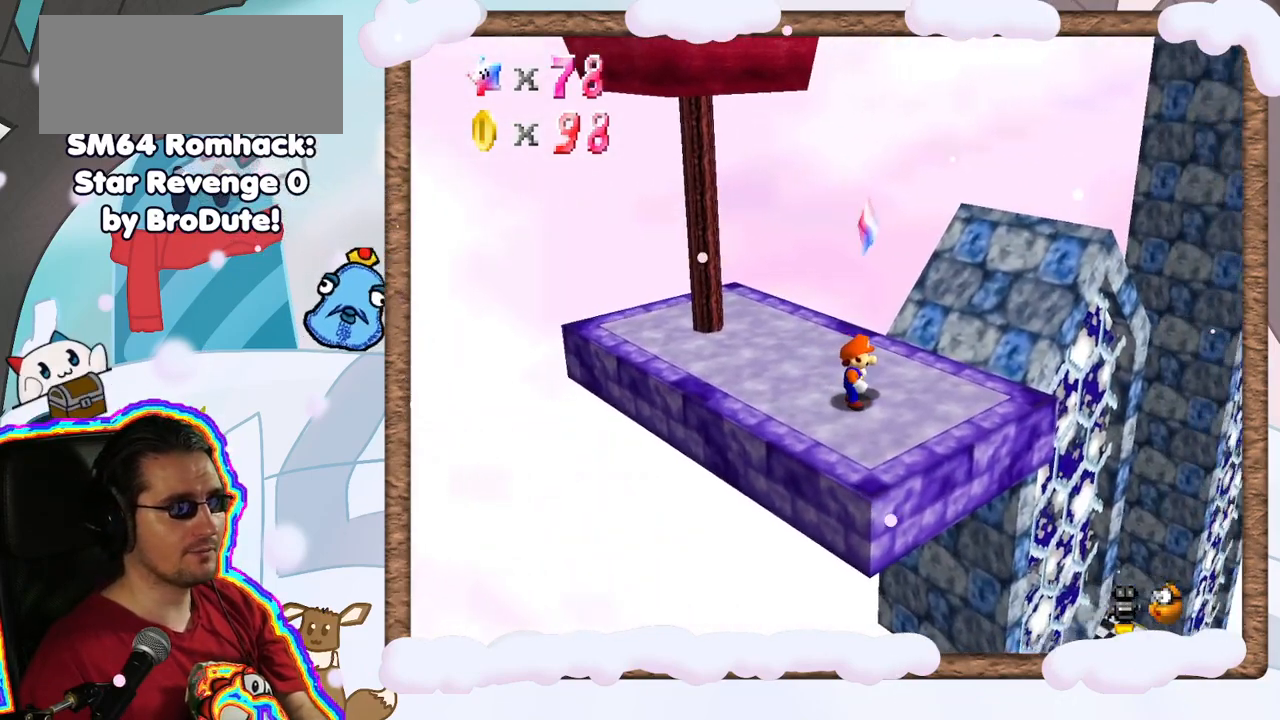
{"dt_ms": 500, "buttons": [], "left_stick": "center", "events": [[283, "left_stick", "right"], [417, "left_stick", "center"]]}
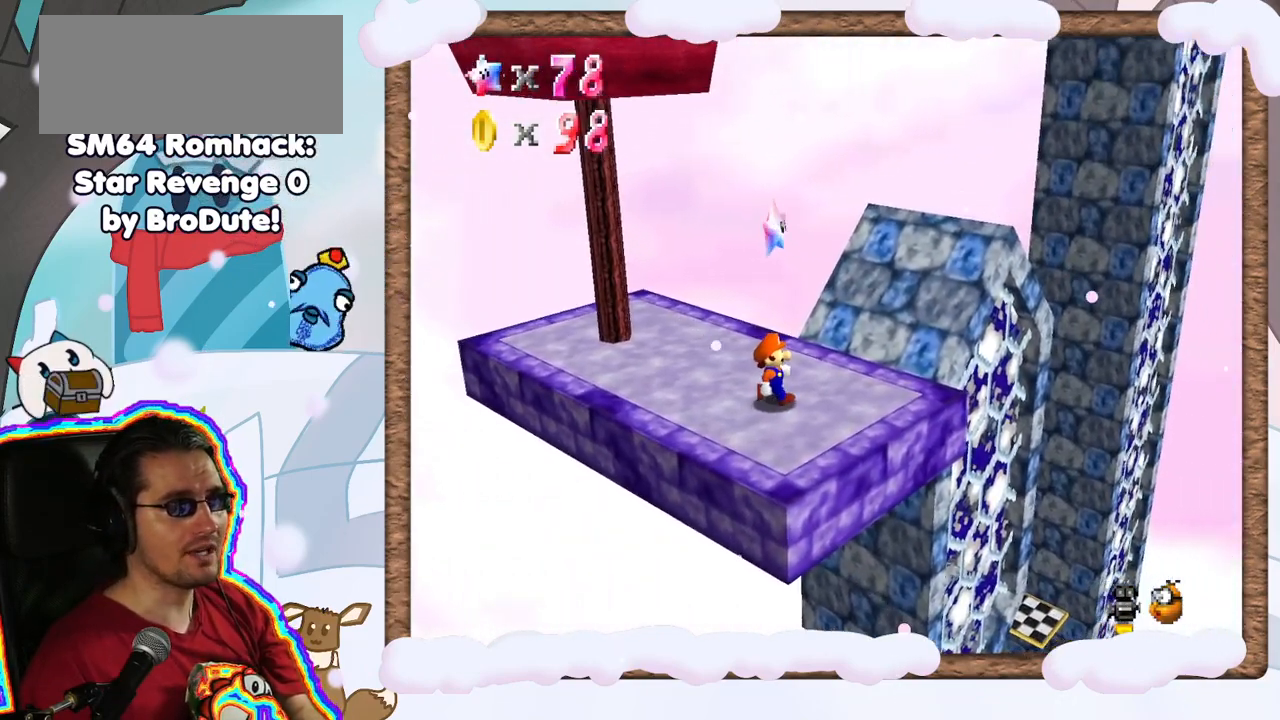
{"dt_ms": 1000, "buttons": ["Z"], "left_stick": "center", "events": [[250, "C_RIGHT", "down"], [333, "C_RIGHT", "up"], [517, "left_stick", "right"], [650, "A", "down"], [717, "left_stick", "center"], [733, "Z", "down"], [833, "A", "up"]]}
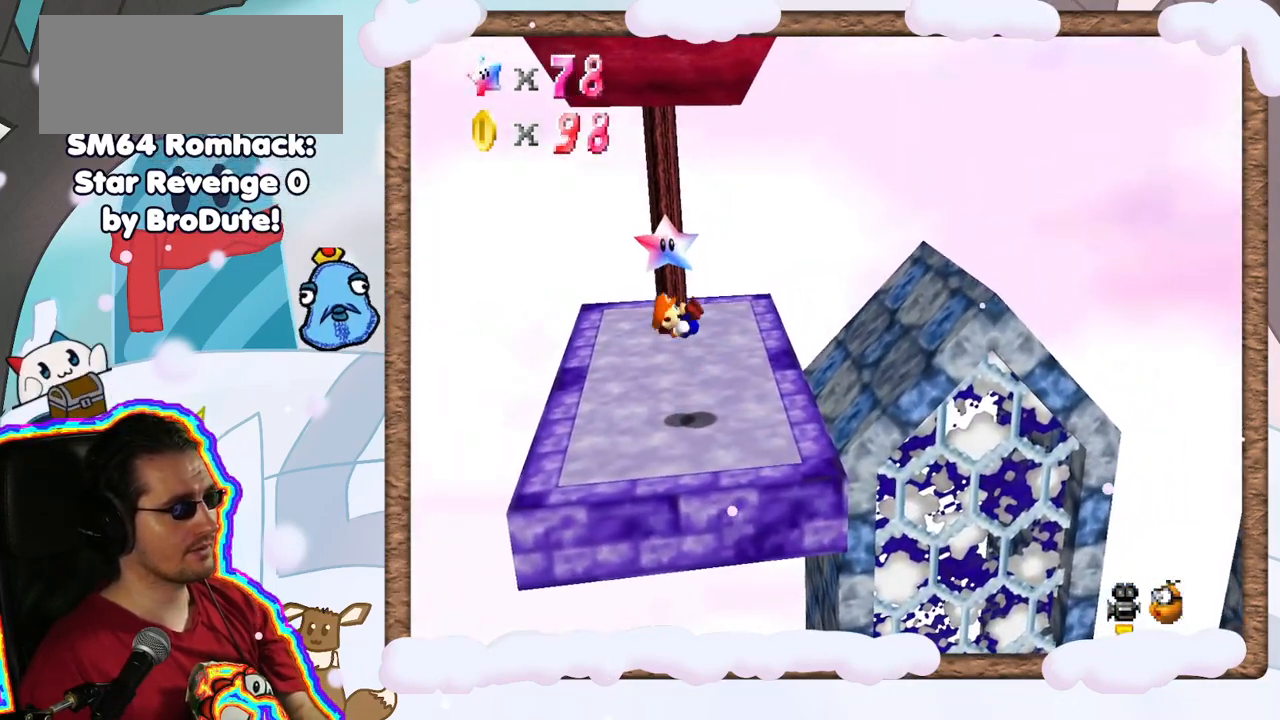
{"dt_ms": 500, "buttons": [], "left_stick": "center", "events": [[17, "Z", "up"]]}
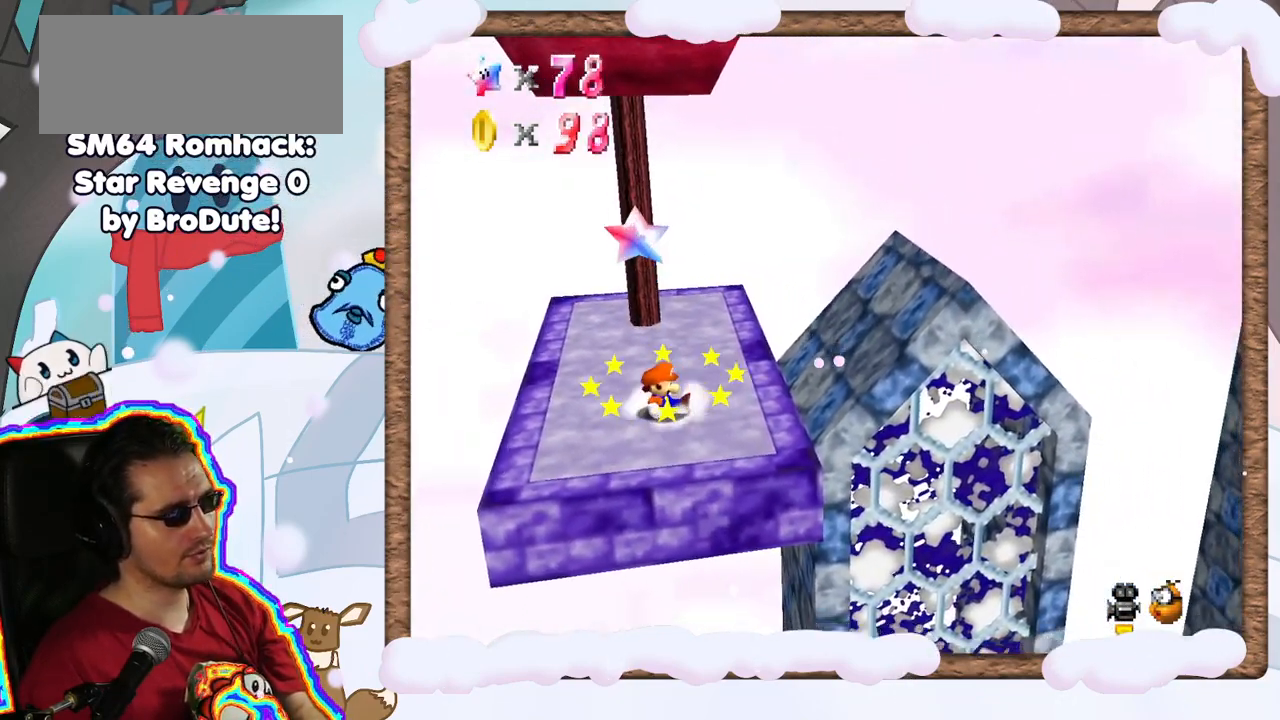
{"dt_ms": 500, "buttons": ["A"], "left_stick": "center", "events": [[417, "A", "down"]]}
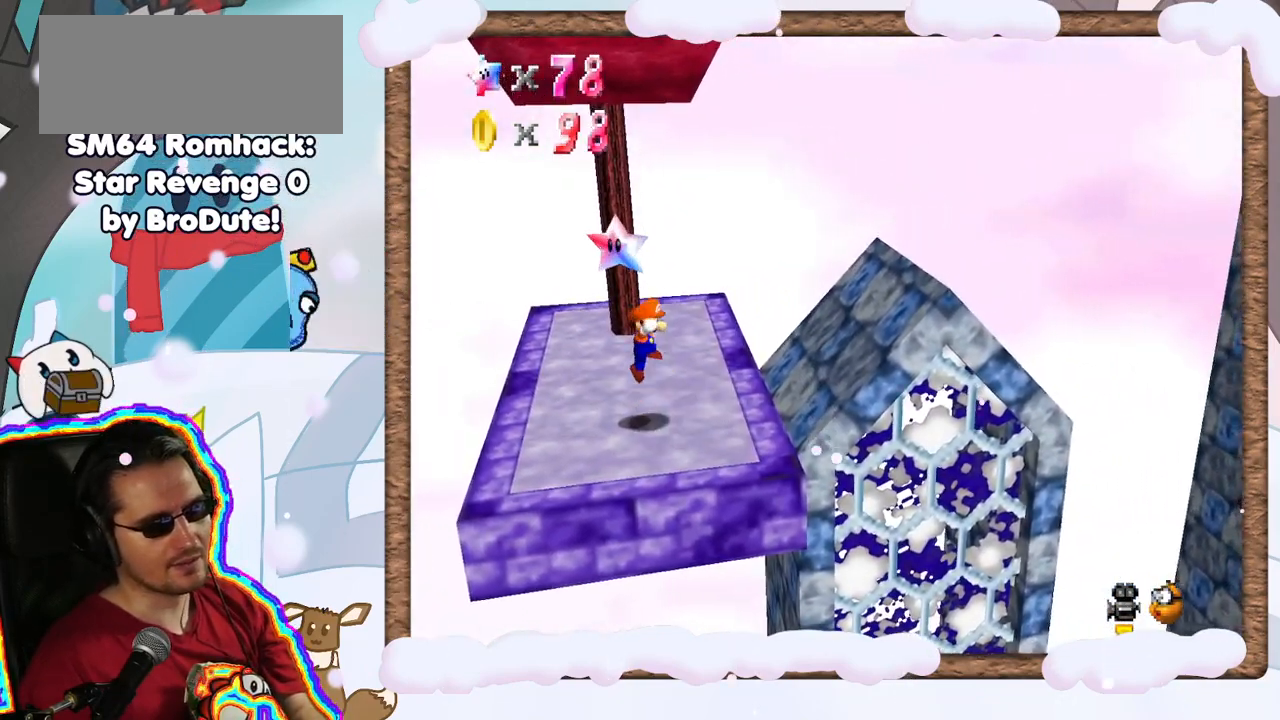
{"dt_ms": 1000, "buttons": [], "left_stick": "center", "events": [[133, "A", "up"], [167, "Z", "down"], [450, "Z", "up"], [483, "DPAD_UP", "down"], [533, "DPAD_UP", "up"], [800, "A", "down"], [933, "A", "up"]]}
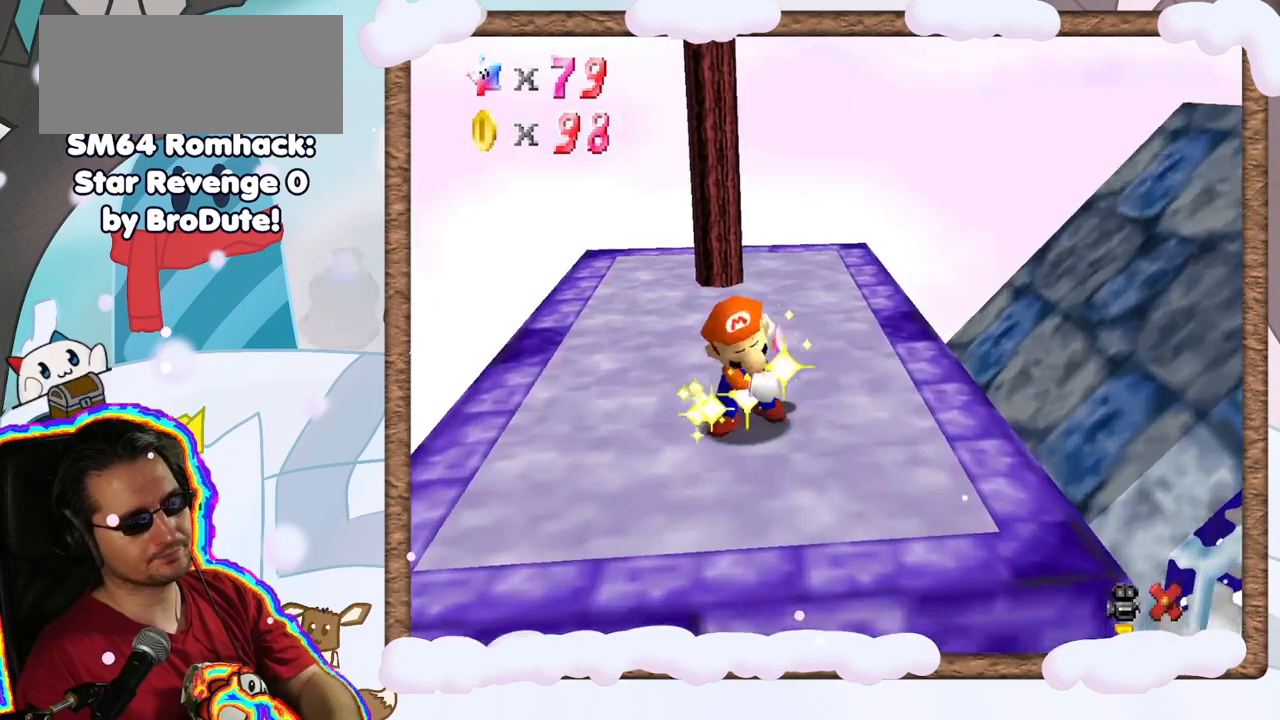
{"dt_ms": 500, "buttons": ["A"], "left_stick": "center", "events": [[100, "A", "down"], [233, "A", "up"], [450, "A", "down"]]}
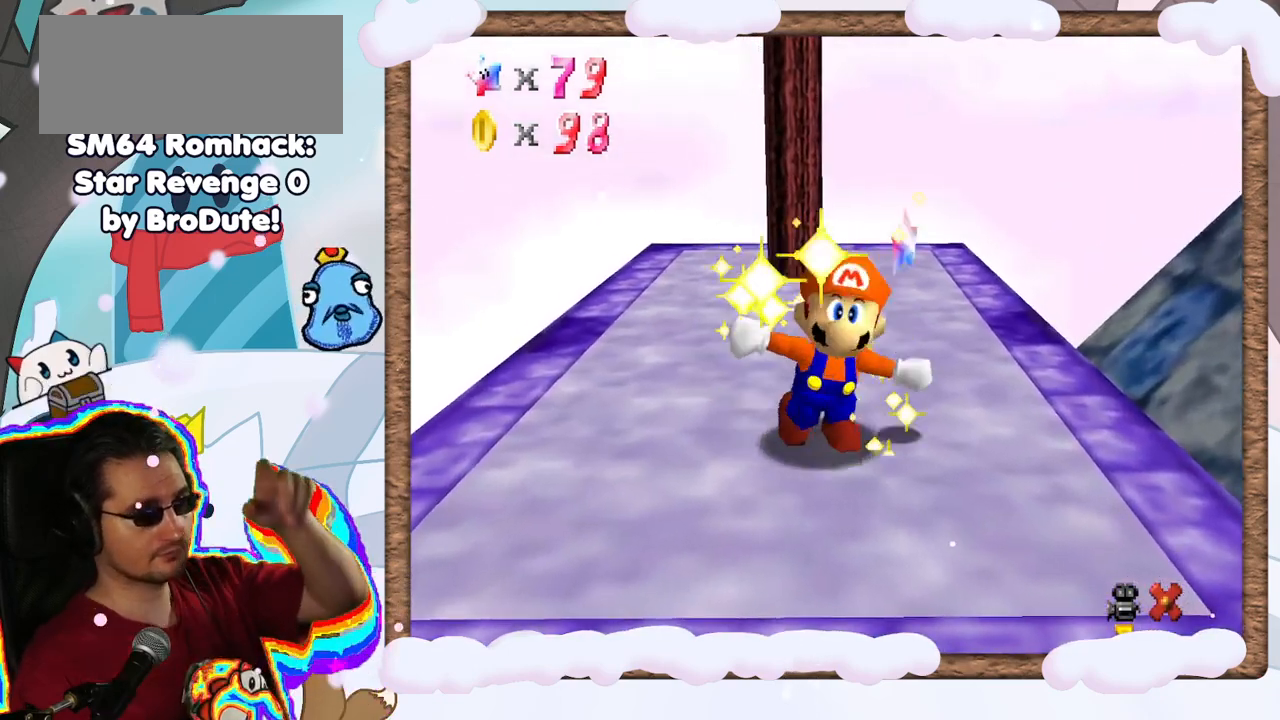
{"dt_ms": 500, "buttons": [], "left_stick": "center", "events": [[83, "A", "up"], [383, "DPAD_RIGHT", "down"], [467, "DPAD_RIGHT", "up"]]}
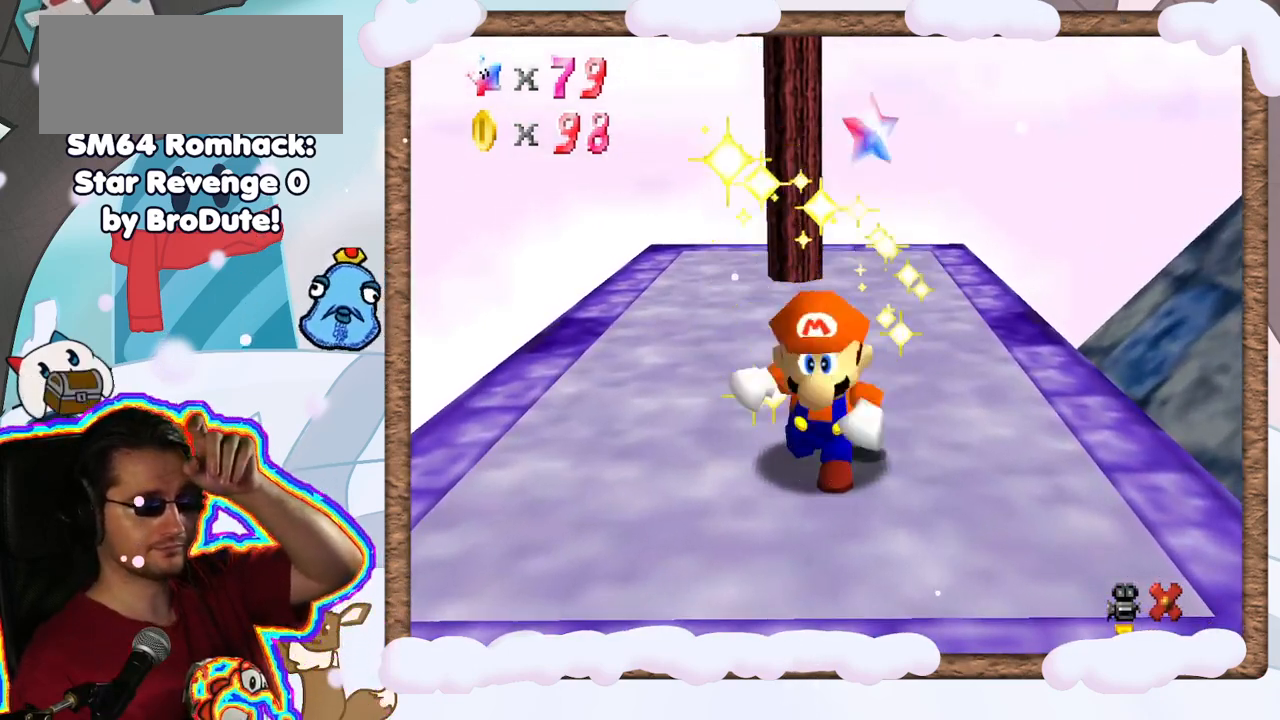
{"dt_ms": 500, "buttons": [], "left_stick": "center", "events": [[367, "DPAD_LEFT", "down"], [433, "DPAD_LEFT", "up"]]}
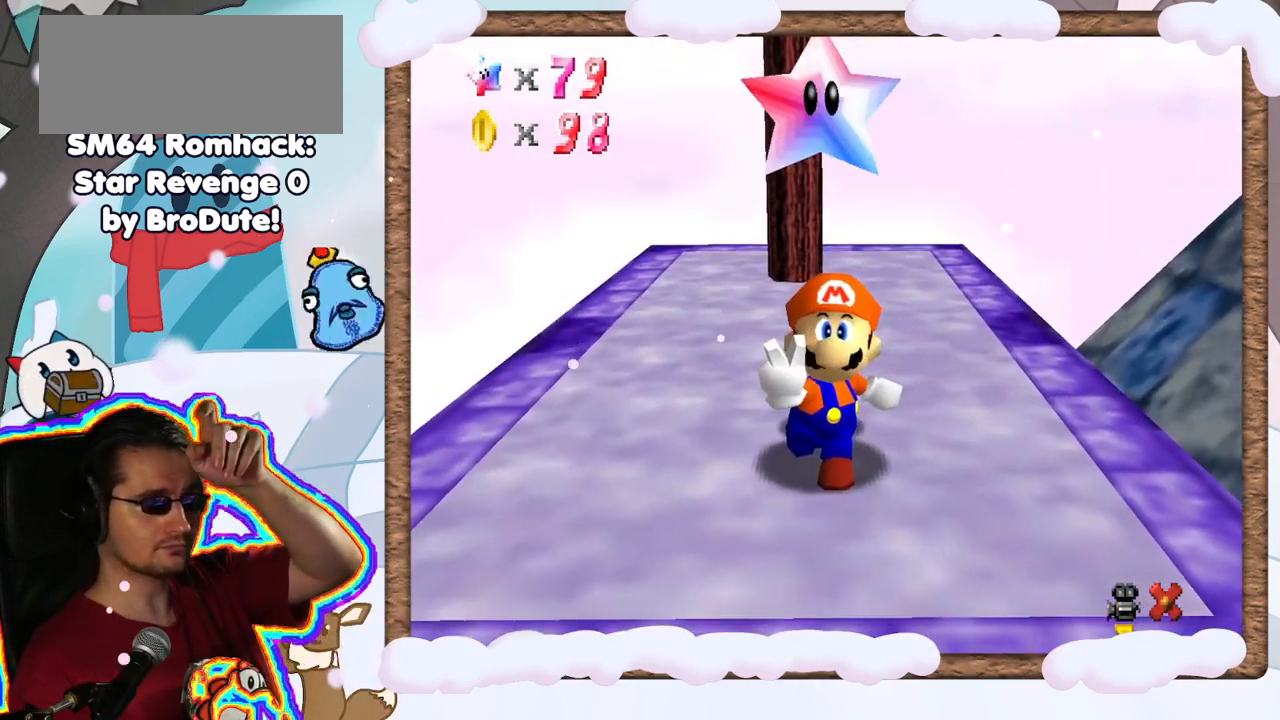
{"dt_ms": 500, "buttons": [], "left_stick": "center", "events": []}
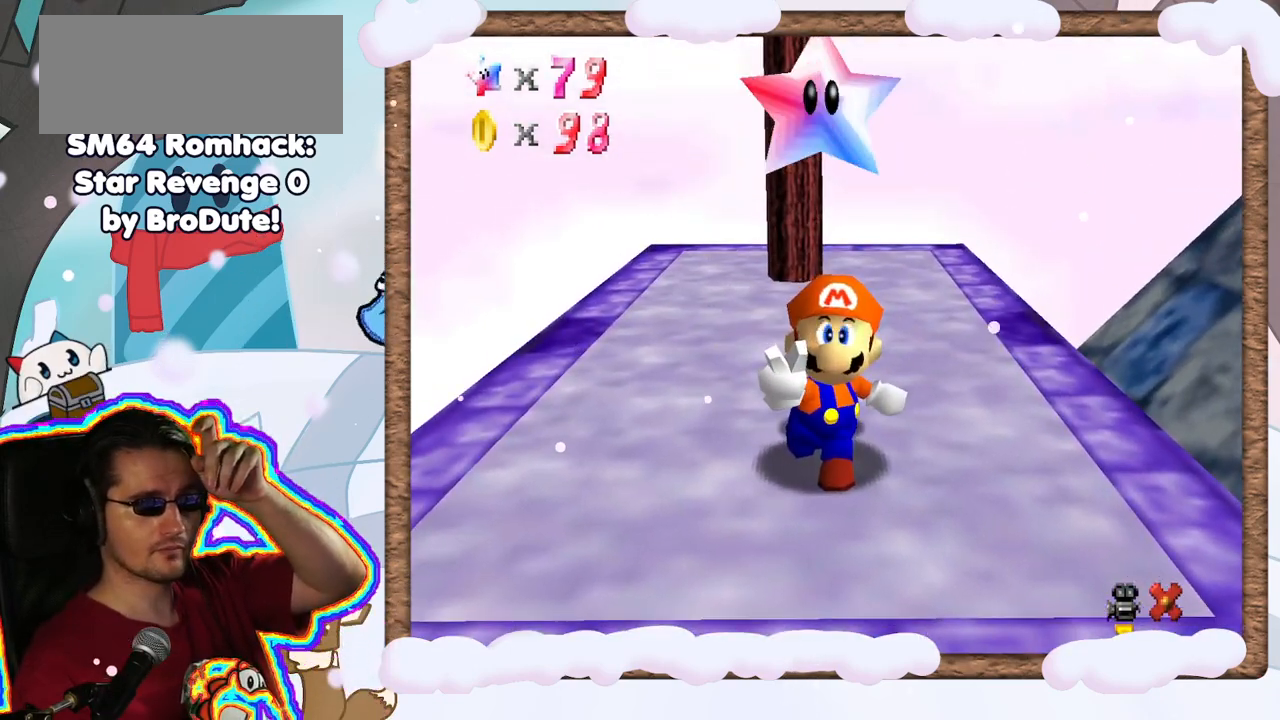
{"dt_ms": 500, "buttons": [], "left_stick": "center", "events": []}
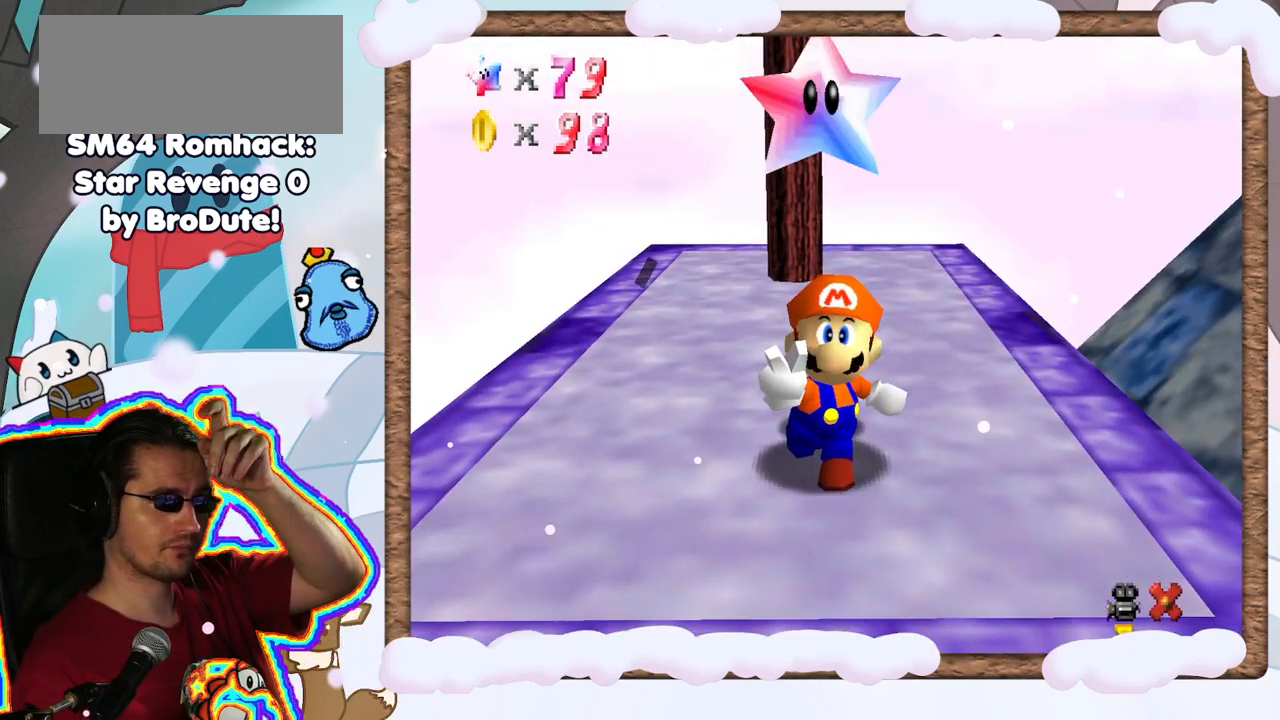
{"dt_ms": 500, "buttons": ["A"], "left_stick": "center", "events": [[417, "A", "down"]]}
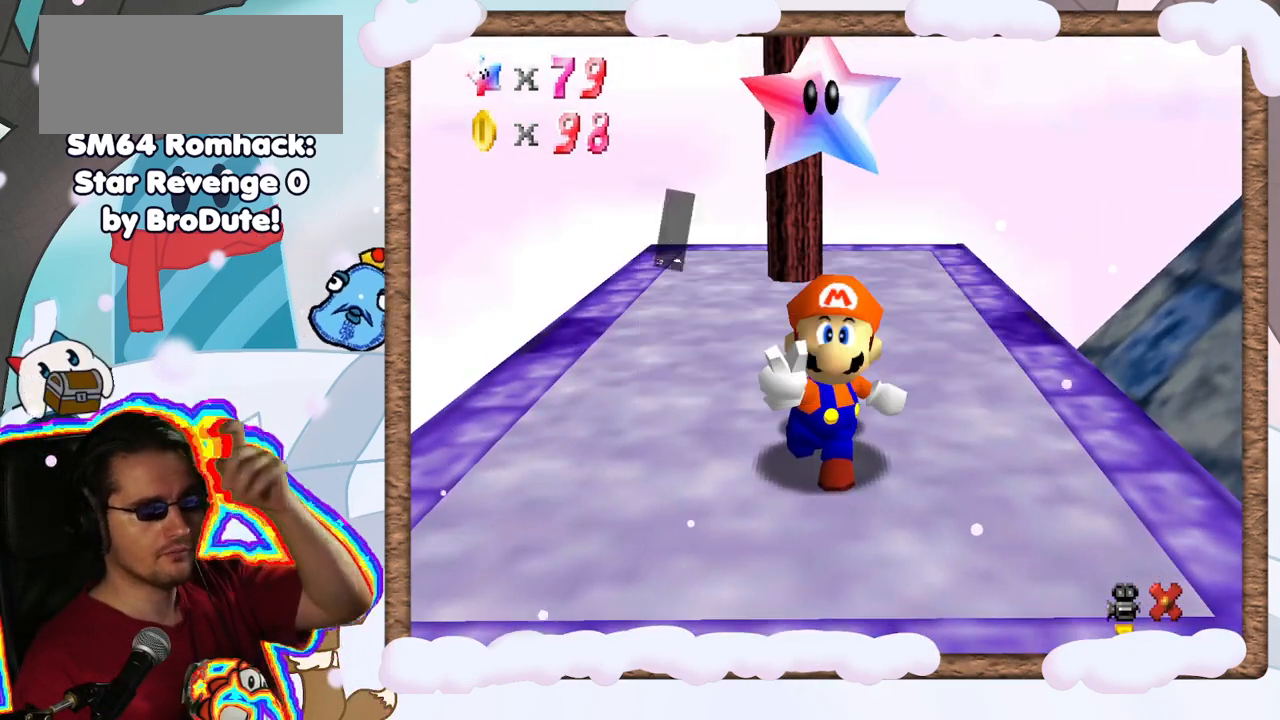
{"dt_ms": 500, "buttons": [], "left_stick": "center", "events": [[67, "A", "up"], [350, "DPAD_LEFT", "down"], [450, "DPAD_LEFT", "up"]]}
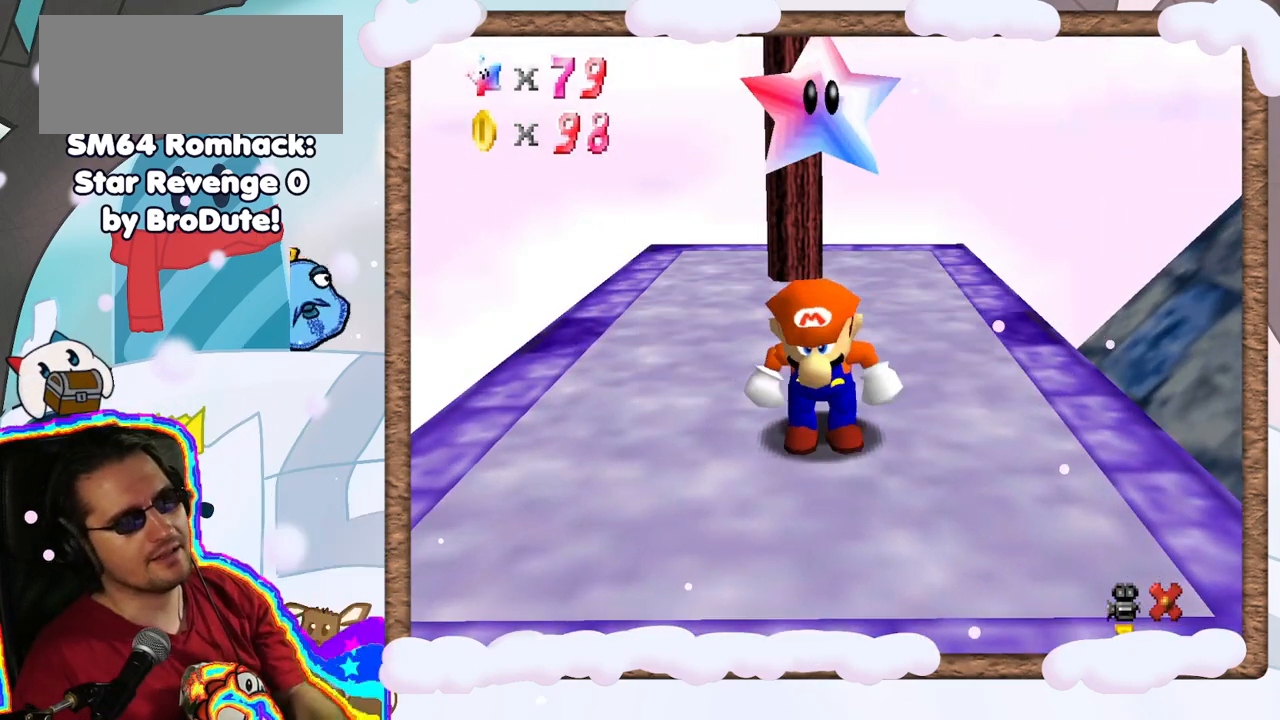
{"dt_ms": 500, "buttons": [], "left_stick": "left", "events": [[267, "left_stick", "left"]]}
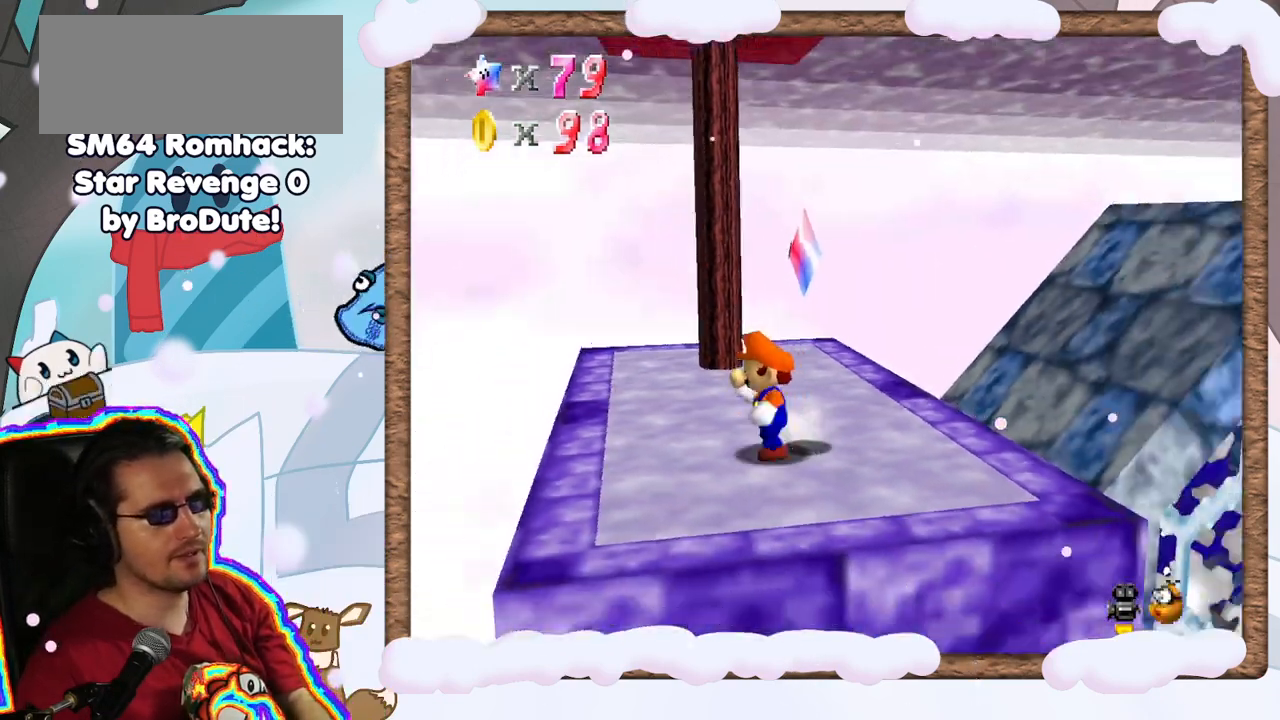
{"dt_ms": 500, "buttons": ["A"], "left_stick": "right", "events": [[350, "DPAD_RIGHT", "down"], [400, "A", "down"], [450, "DPAD_RIGHT", "up"], [450, "left_stick", "right"]]}
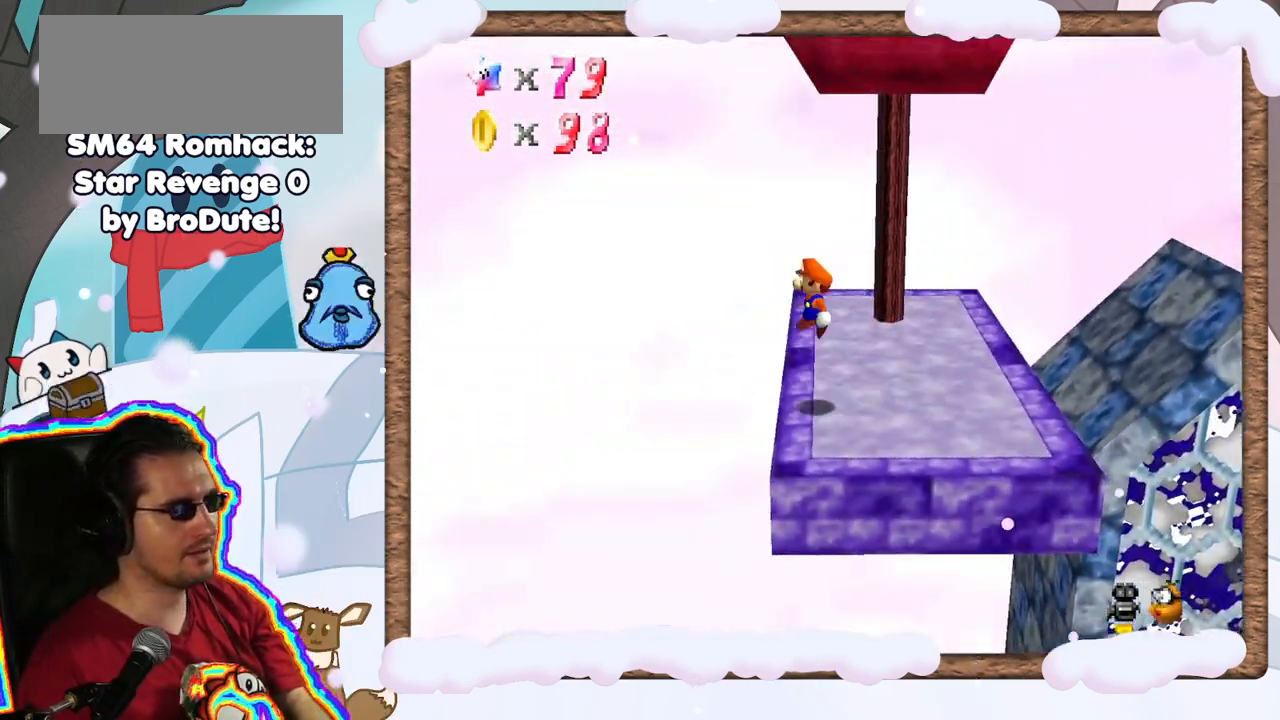
{"dt_ms": 500, "buttons": [], "left_stick": "left", "events": [[300, "A", "up"], [483, "left_stick", "left"]]}
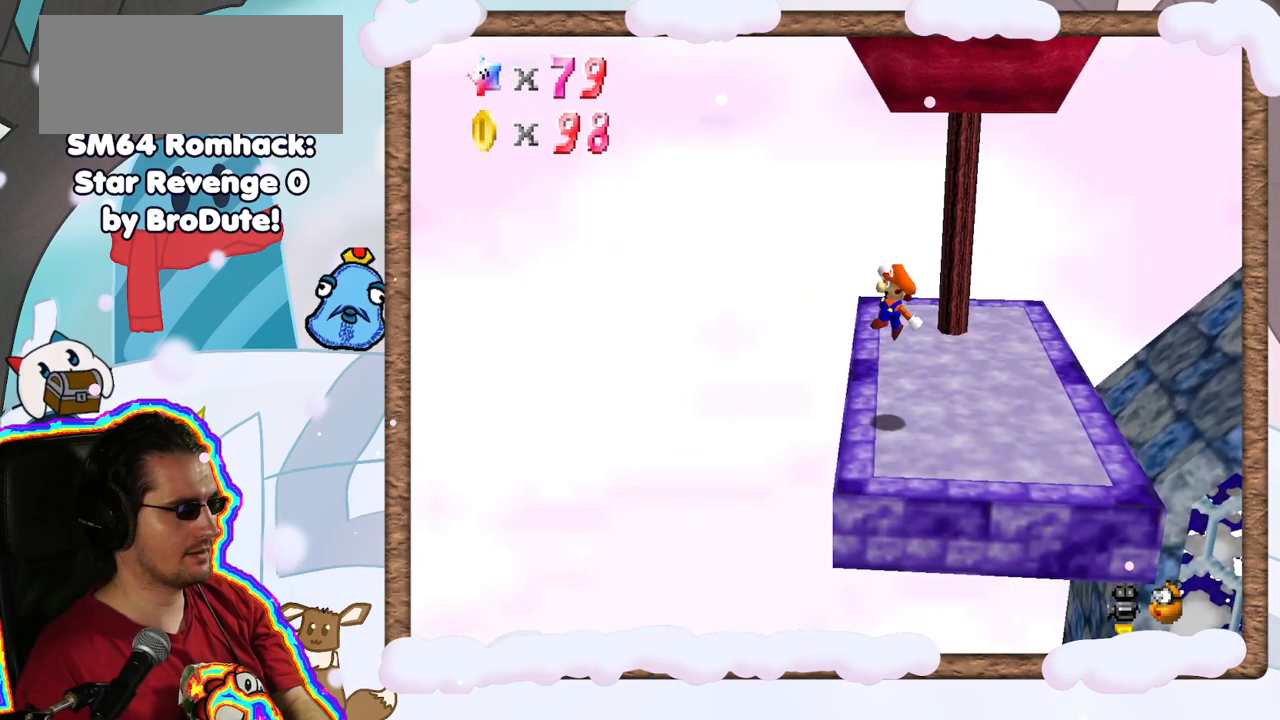
{"dt_ms": 500, "buttons": [], "left_stick": "left", "events": [[250, "A", "down"], [367, "A", "up"]]}
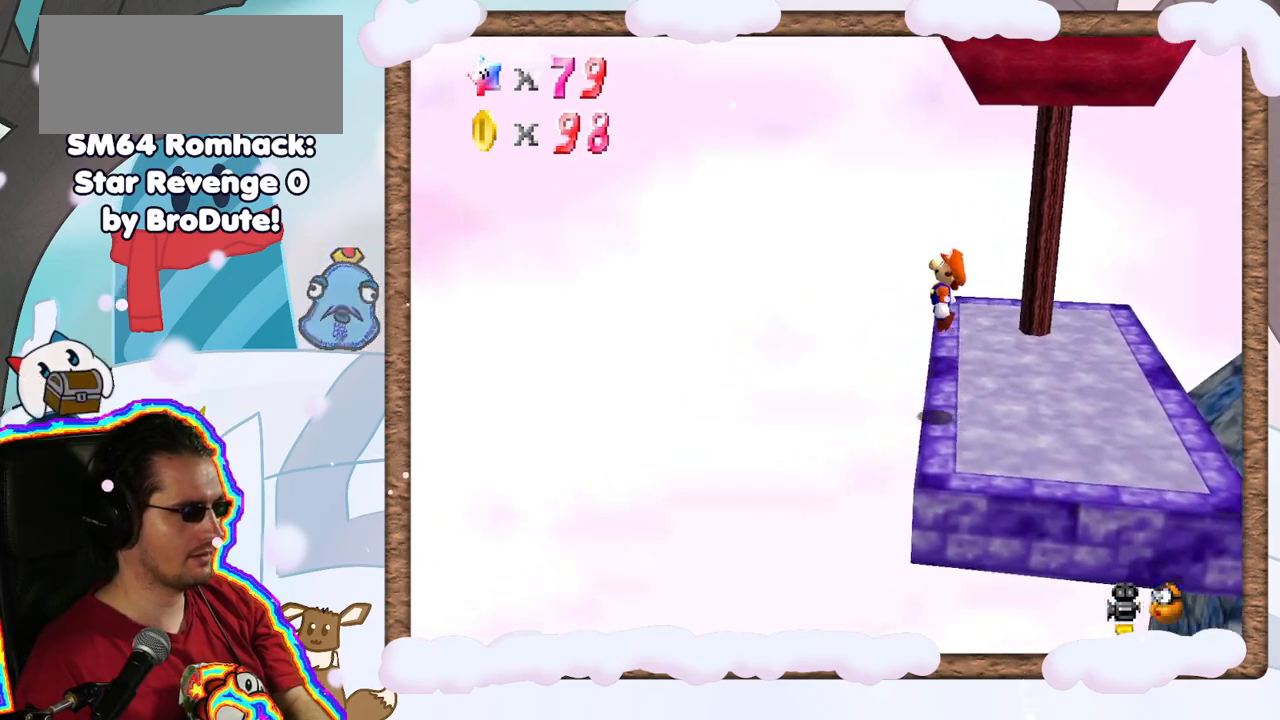
{"dt_ms": 500, "buttons": [], "left_stick": "right", "events": [[83, "left_stick", "center"], [250, "left_stick", "right"]]}
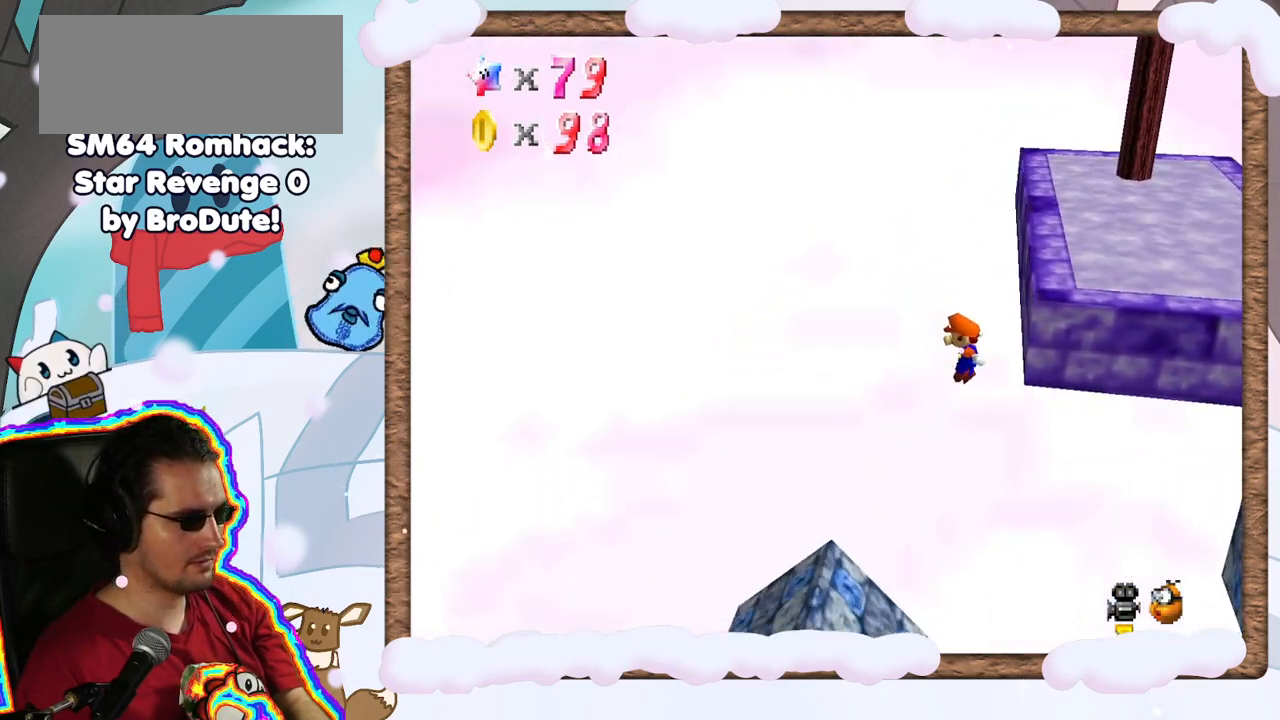
{"dt_ms": 500, "buttons": [], "left_stick": "right", "events": [[100, "left_stick", "center"], [283, "left_stick", "right"]]}
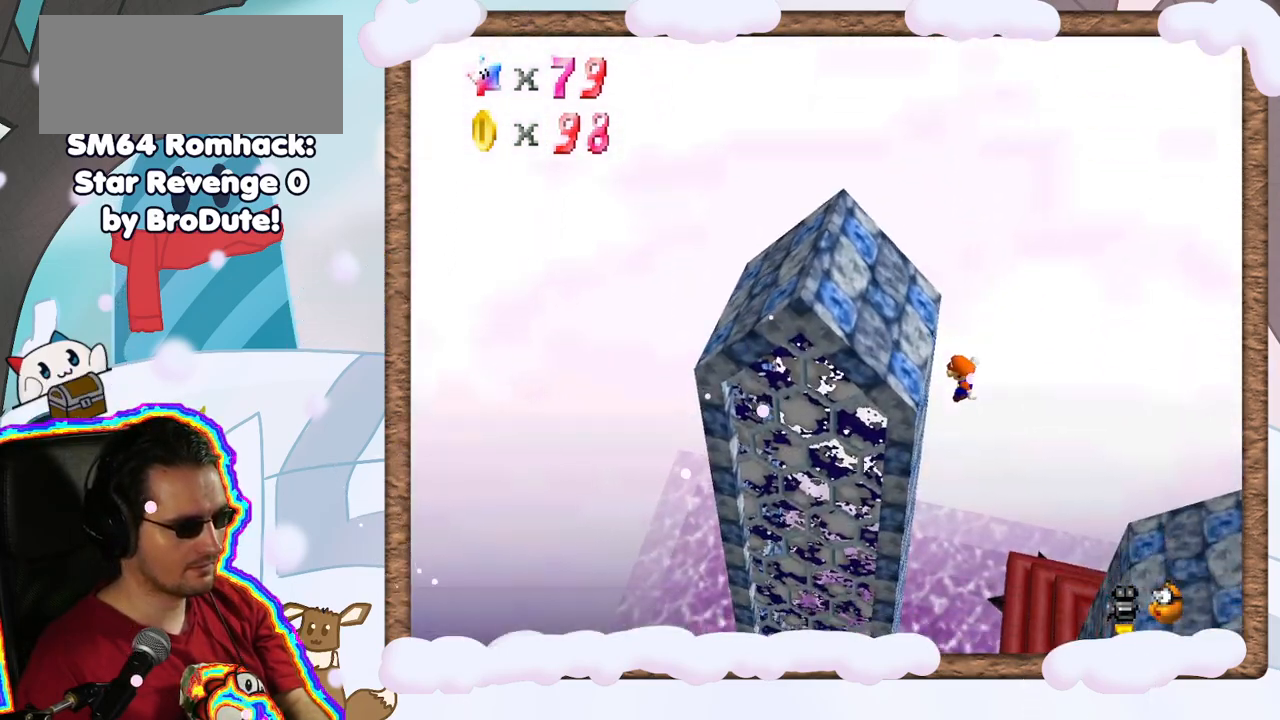
{"dt_ms": 500, "buttons": [], "left_stick": "left", "events": [[217, "left_stick", "center"], [333, "left_stick", "left"]]}
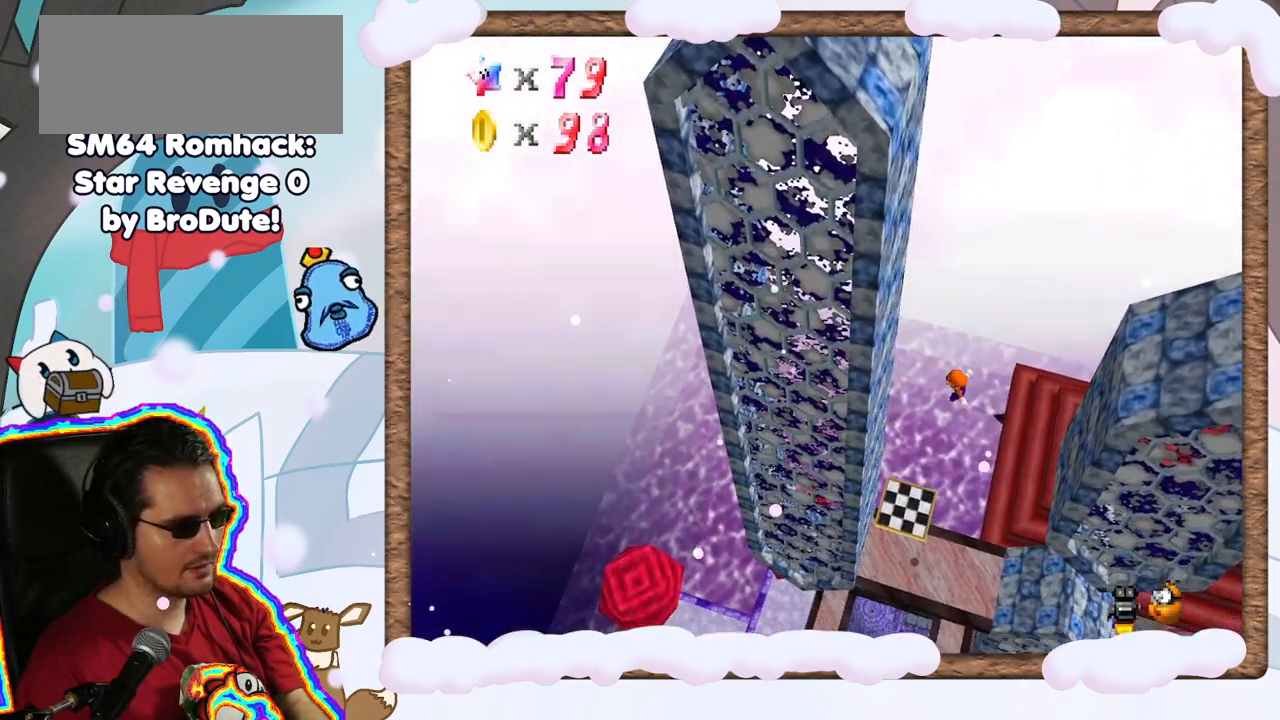
{"dt_ms": 500, "buttons": [], "left_stick": "right", "events": [[17, "left_stick", "center"], [83, "left_stick", "right"]]}
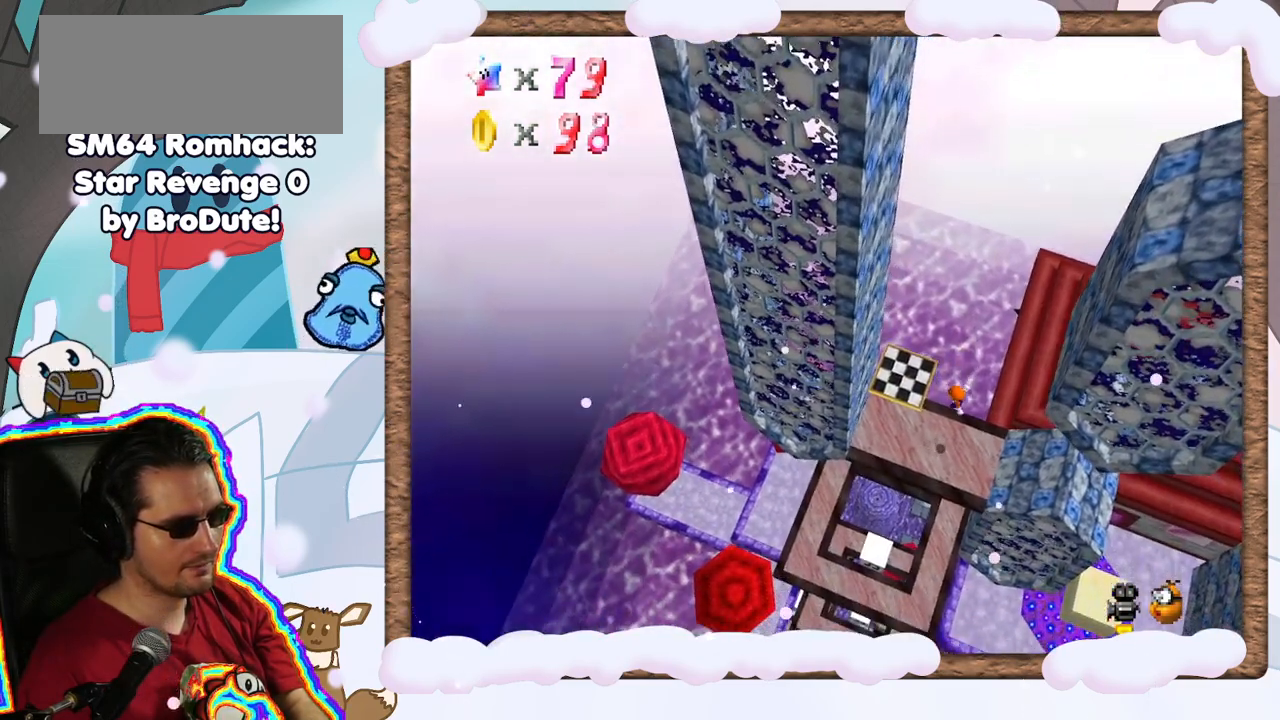
{"dt_ms": 500, "buttons": ["A"], "left_stick": "right", "events": [[383, "A", "down"]]}
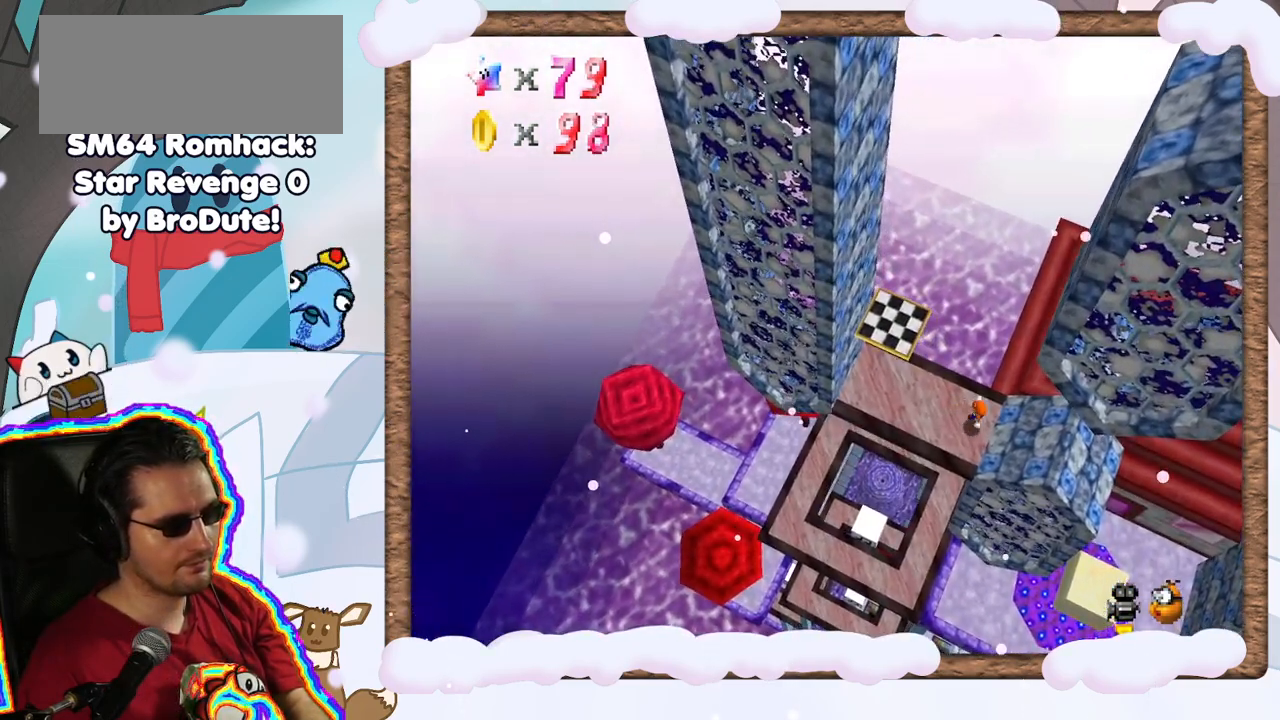
{"dt_ms": 500, "buttons": [], "left_stick": "right", "events": [[400, "A", "up"]]}
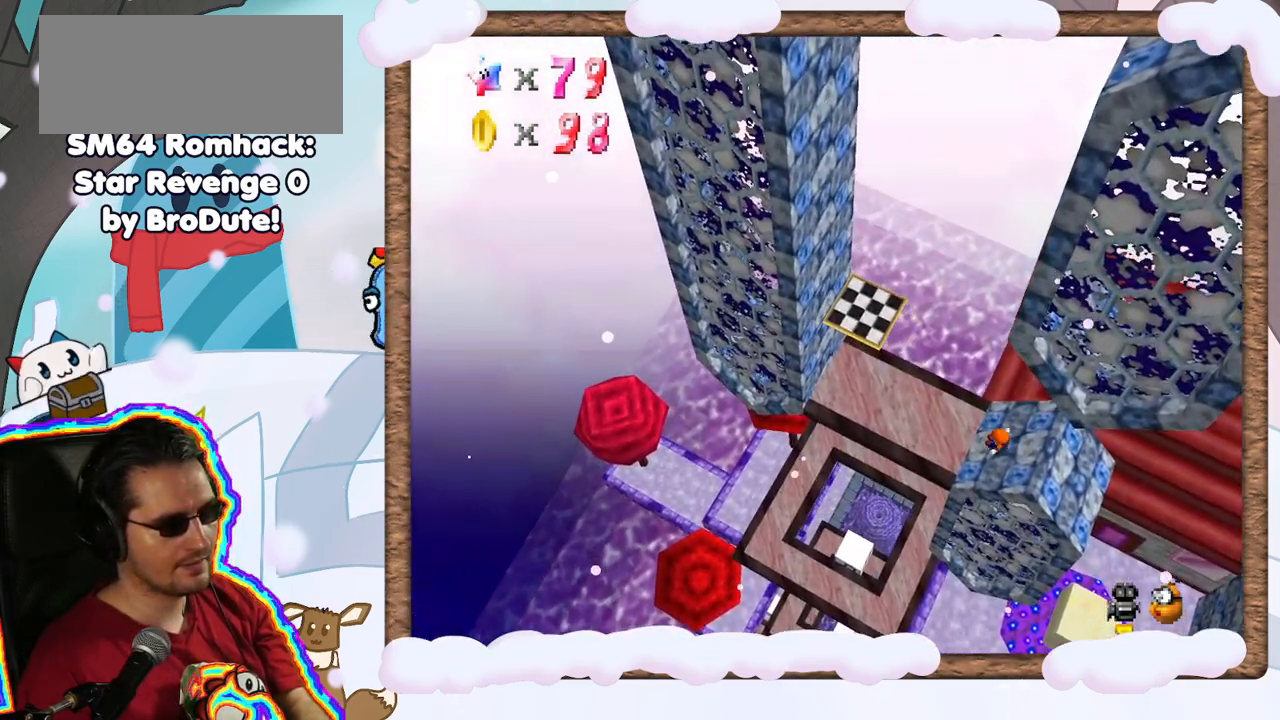
{"dt_ms": 500, "buttons": [], "left_stick": "center", "events": [[50, "A", "down"], [367, "A", "up"], [433, "left_stick", "center"]]}
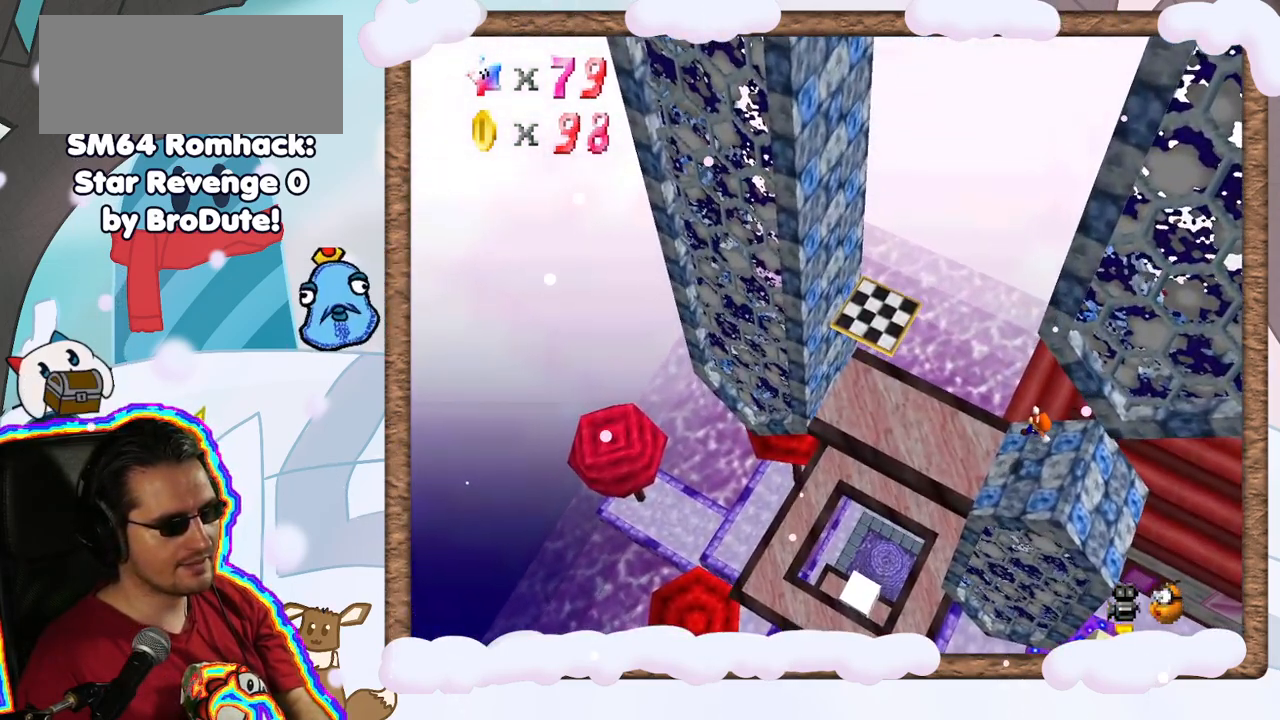
{"dt_ms": 500, "buttons": [], "left_stick": "left", "events": [[17, "left_stick", "left"]]}